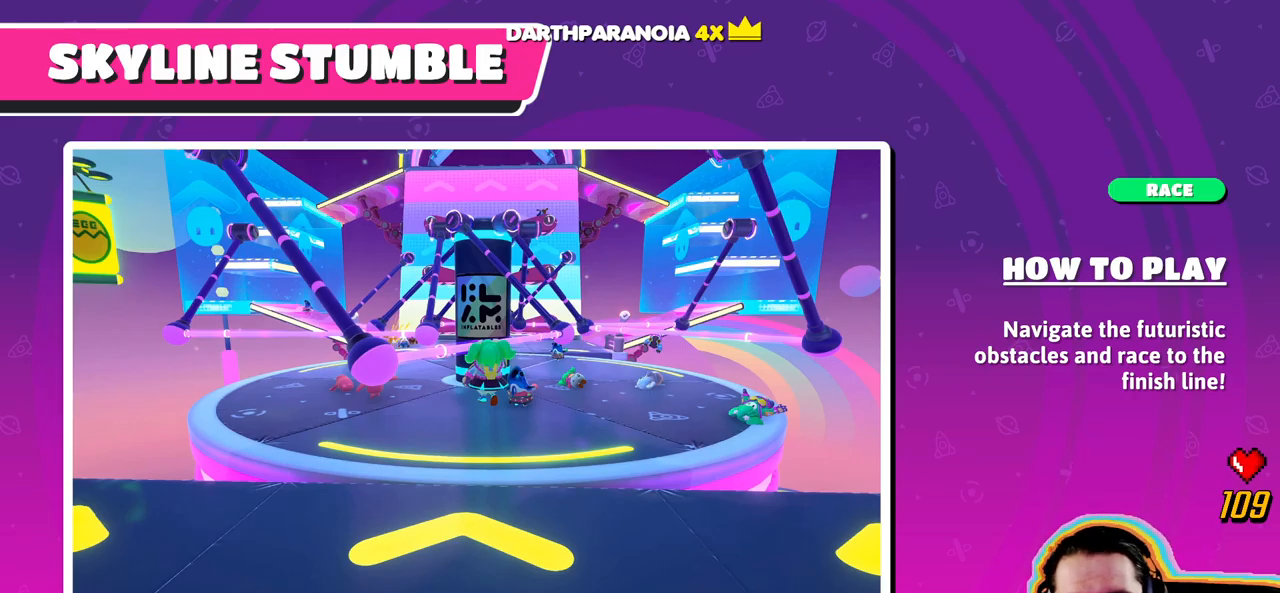
Gameplay with a controller (PlayStation layout); each line is a JSON object with the inputs held at the frame after it. "events" lists button and stick changes between this image and that frame as [ms after this image, input, new state], when the widget could be followed in between. Not read: DPAD_DOWN DPAD_LEFT DPAD_RIGHT DPAD_UP L3 R3 SELECT START.
{"buttons": [], "left_stick": "center", "right_stick": "center", "events": [[216, "CROSS", "down"], [316, "CROSS", "up"]]}
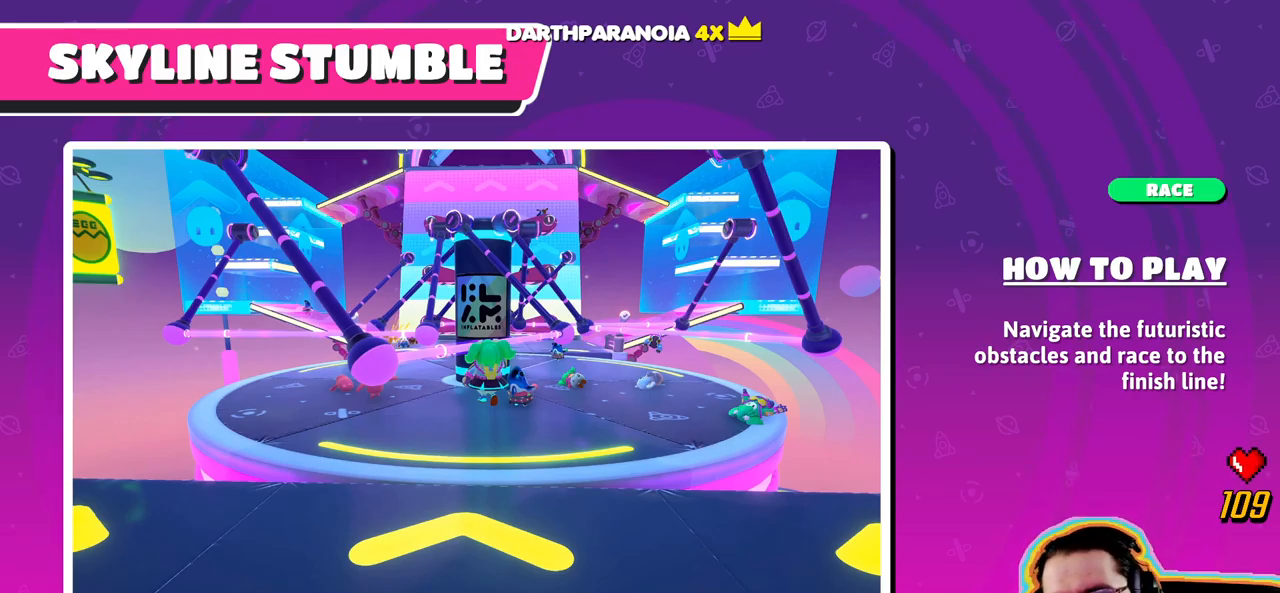
{"buttons": [], "left_stick": "center", "right_stick": "center", "events": []}
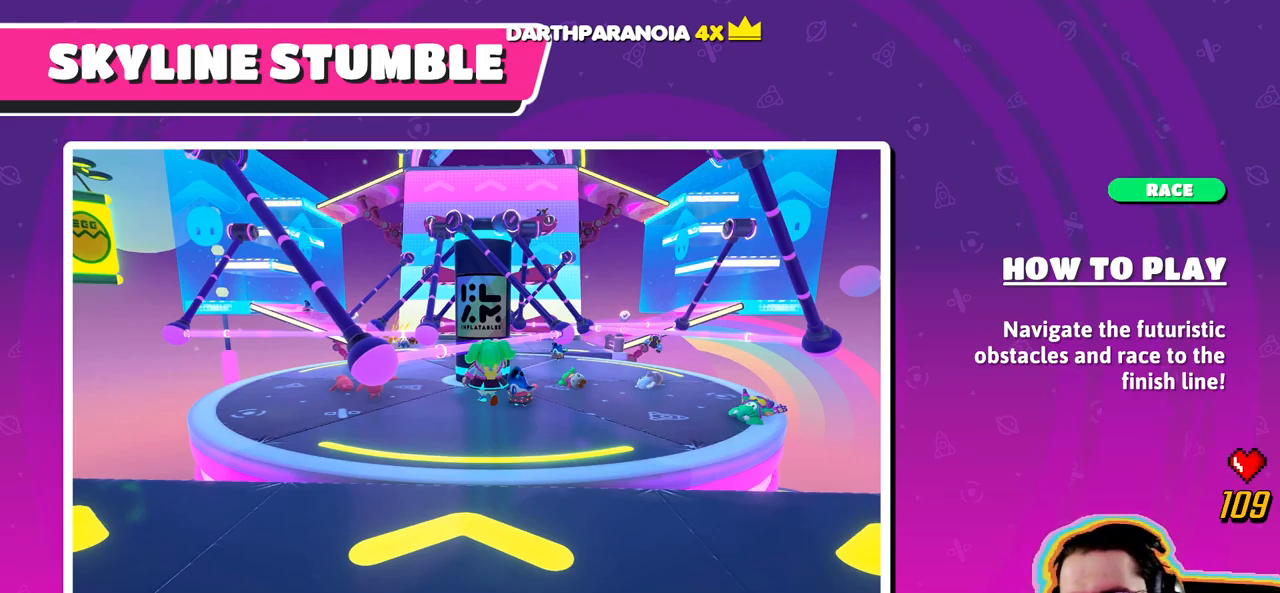
{"buttons": [], "left_stick": "center", "right_stick": "center", "events": []}
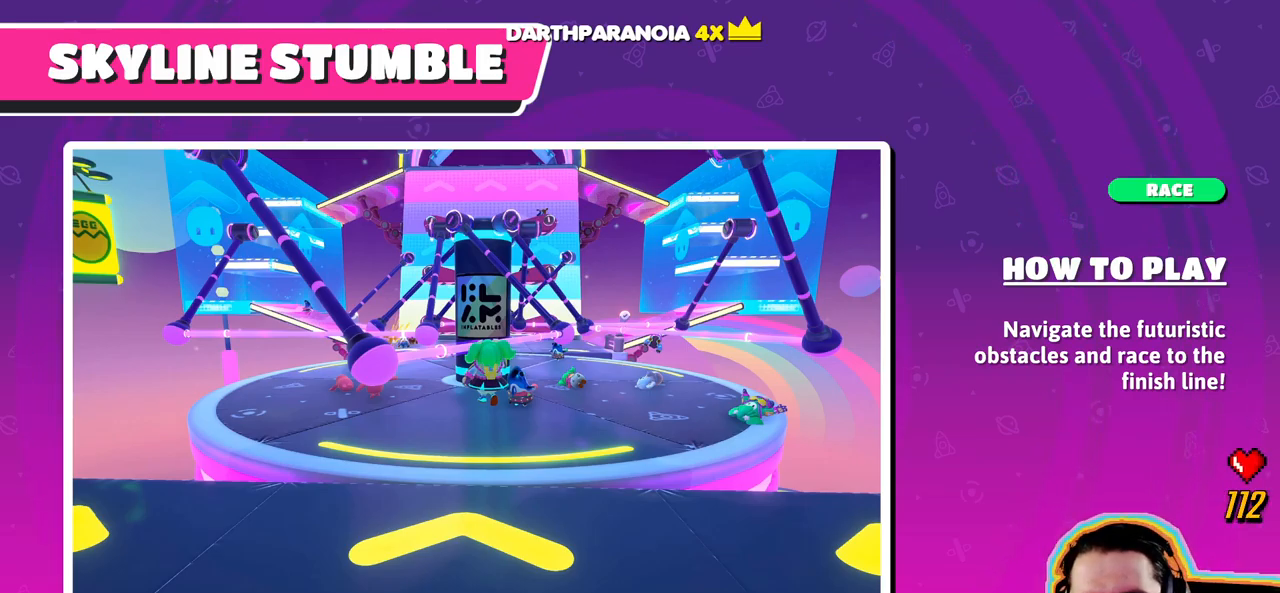
{"buttons": [], "left_stick": "center", "right_stick": "center", "events": [[66, "CROSS", "down"], [233, "CROSS", "up"]]}